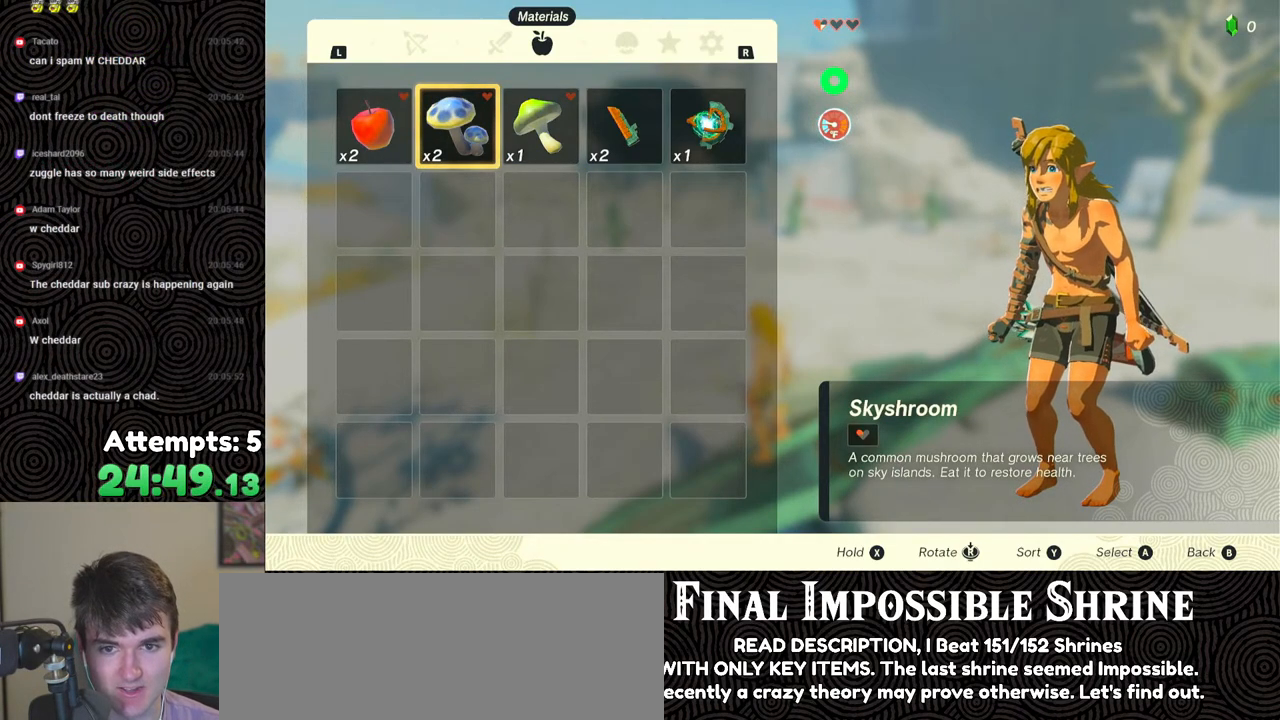
Gameplay with a controller (Nintendo layout); each line is a JSON object with the inputs held at the frame after it. "events" lists button and stick changes between this image and that frame as [ms after this image, input, new state], when the widget could be followed in between. Not read: L3 R3.
{"buttons": [], "left_stick": "center", "right_stick": "center", "events": [[300, "A", "down"], [383, "A", "up"]]}
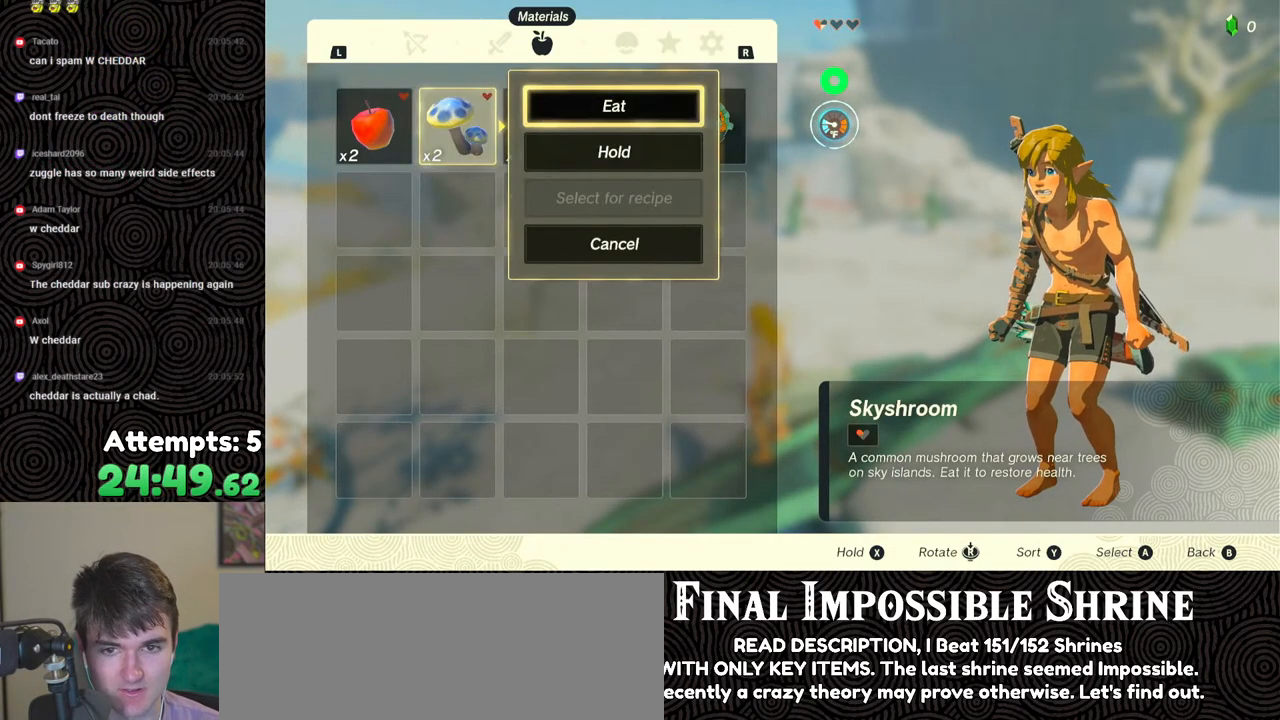
{"buttons": [], "left_stick": "center", "right_stick": "center", "events": []}
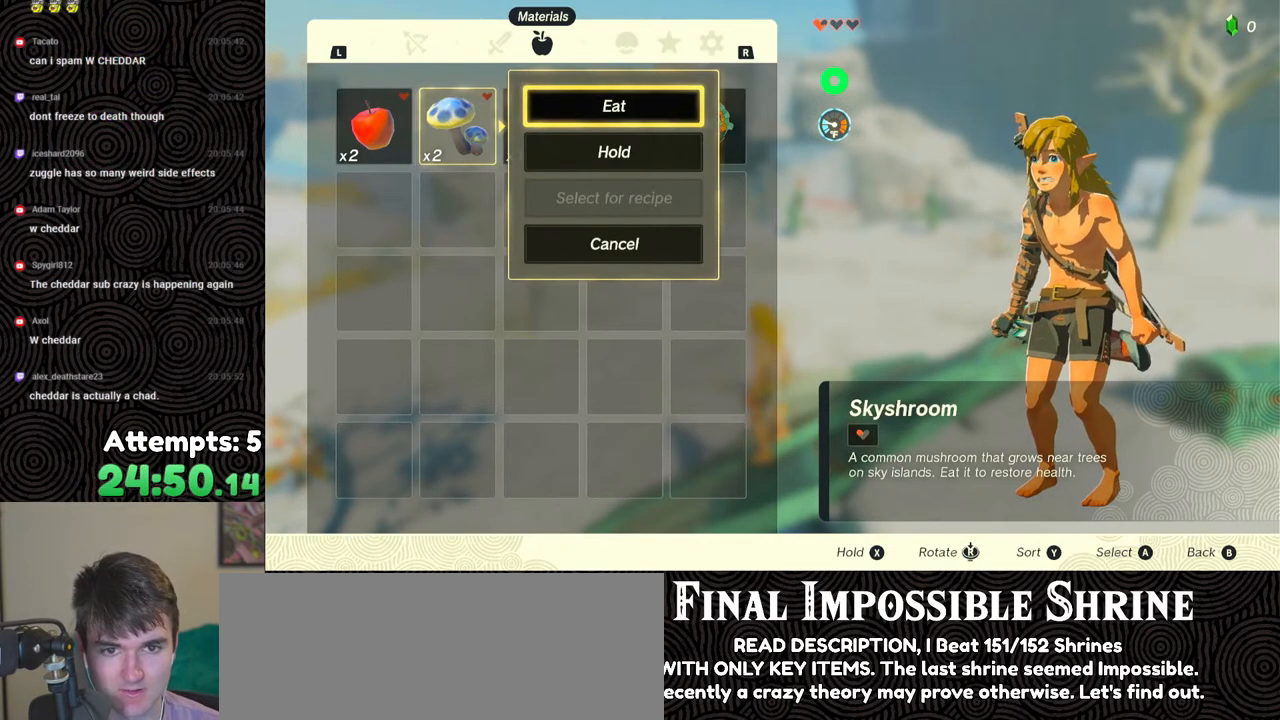
{"buttons": [], "left_stick": "center", "right_stick": "center", "events": []}
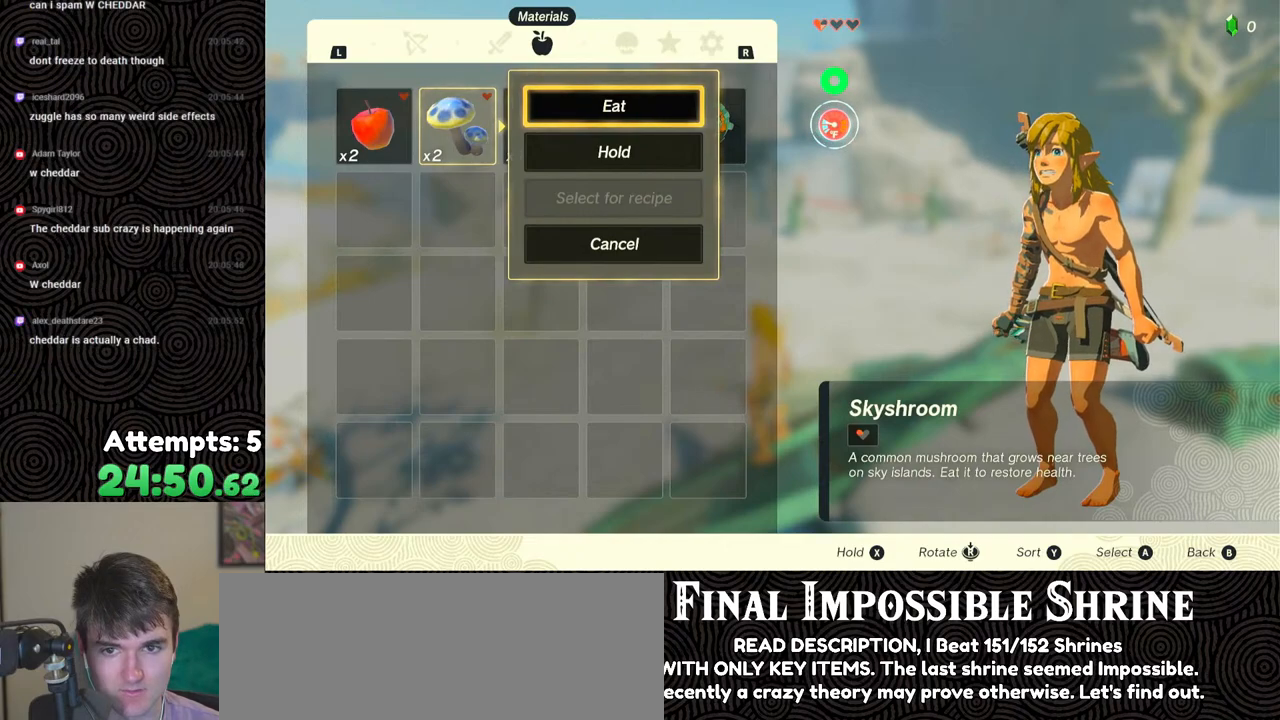
{"buttons": [], "left_stick": "center", "right_stick": "center", "events": [[217, "A", "down"], [333, "A", "up"]]}
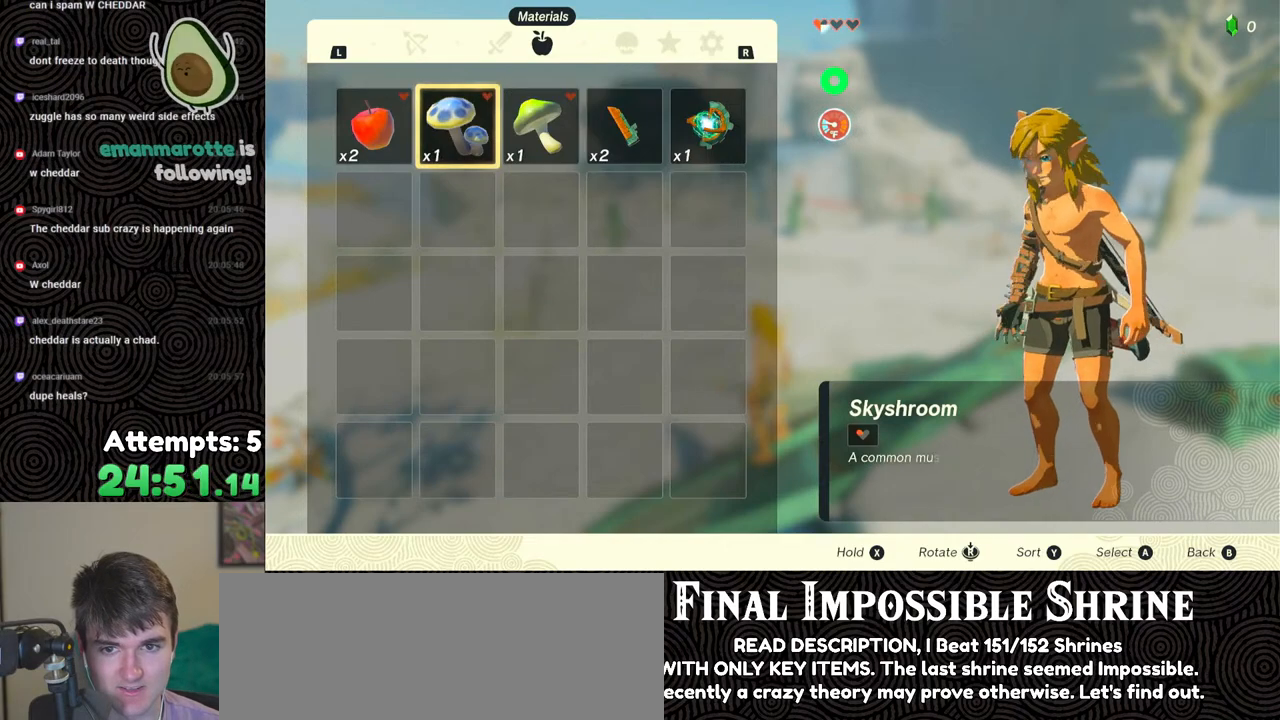
{"buttons": [], "left_stick": "center", "right_stick": "center", "events": [[267, "A", "down"], [383, "A", "up"]]}
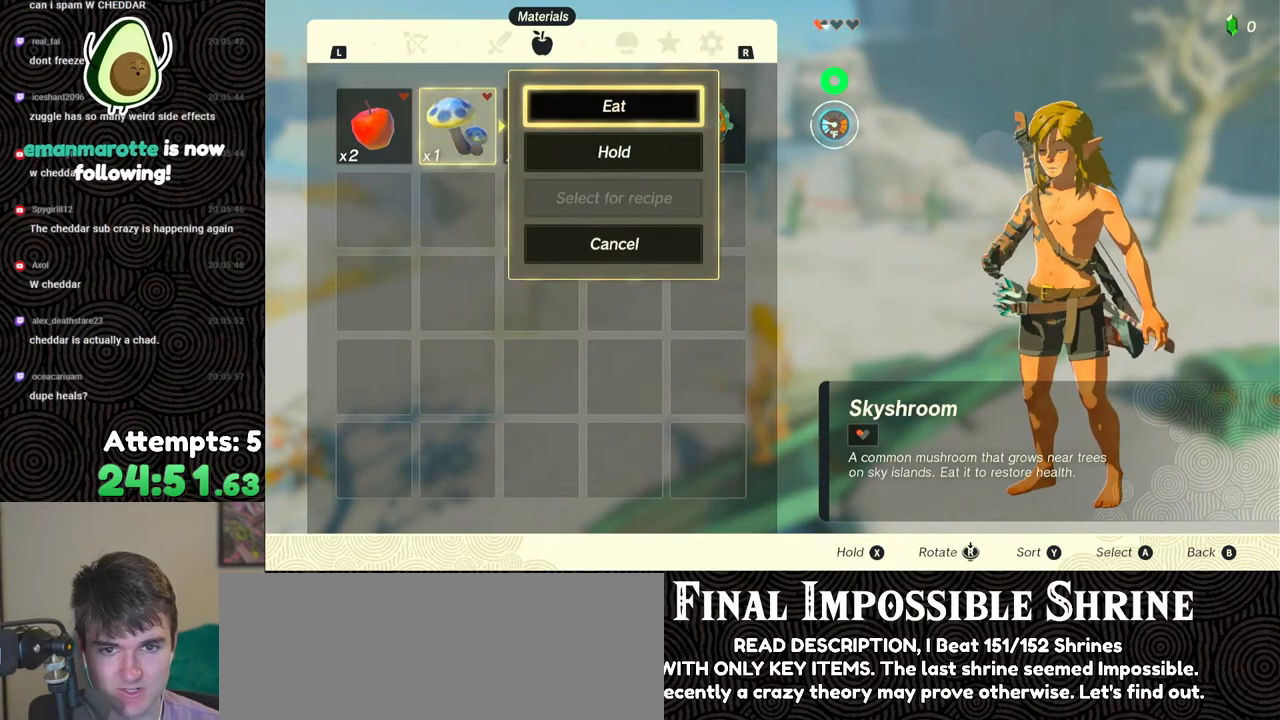
{"buttons": [], "left_stick": "center", "right_stick": "center", "events": [[117, "A", "down"], [250, "A", "up"]]}
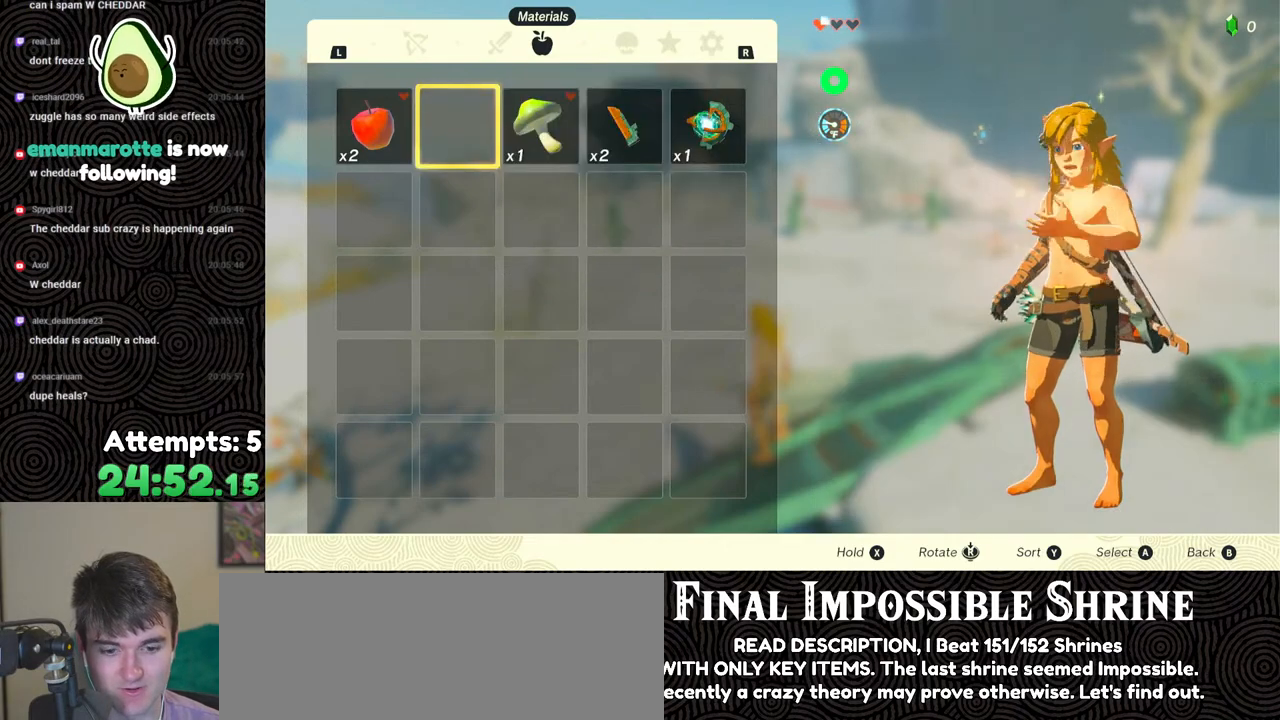
{"buttons": [], "left_stick": "center", "right_stick": "center", "events": []}
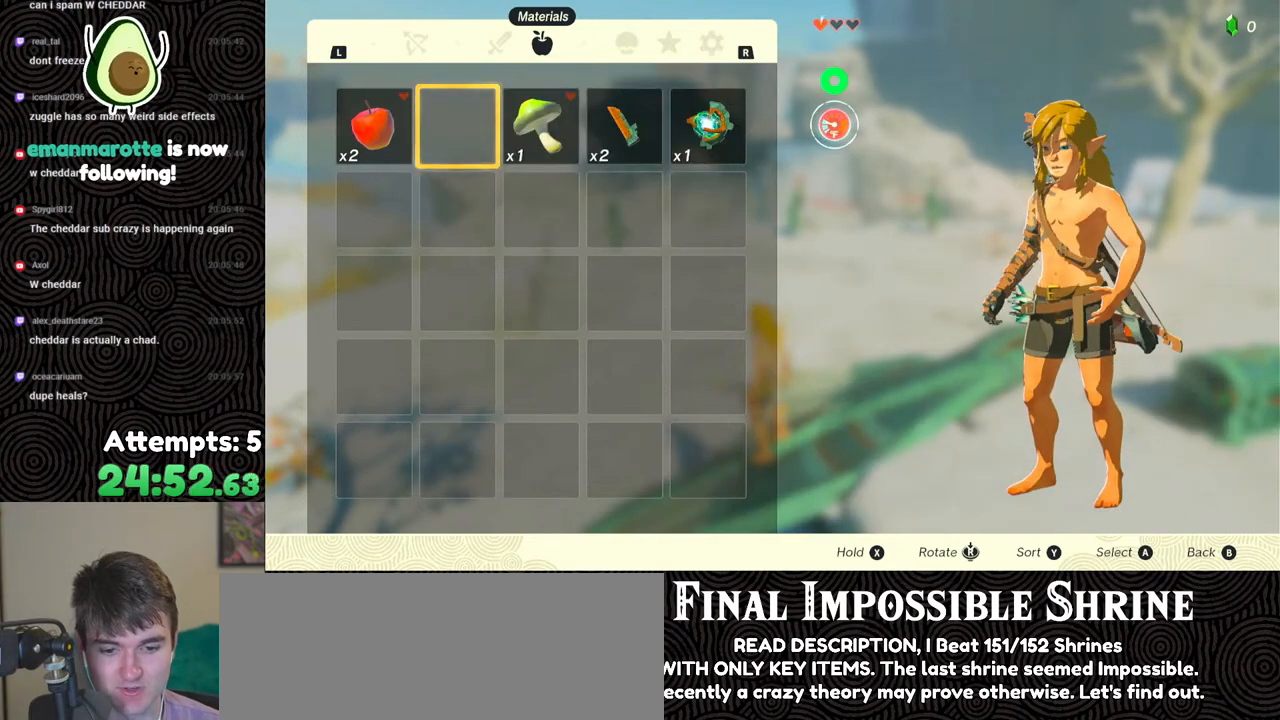
{"buttons": [], "left_stick": "center", "right_stick": "center", "events": []}
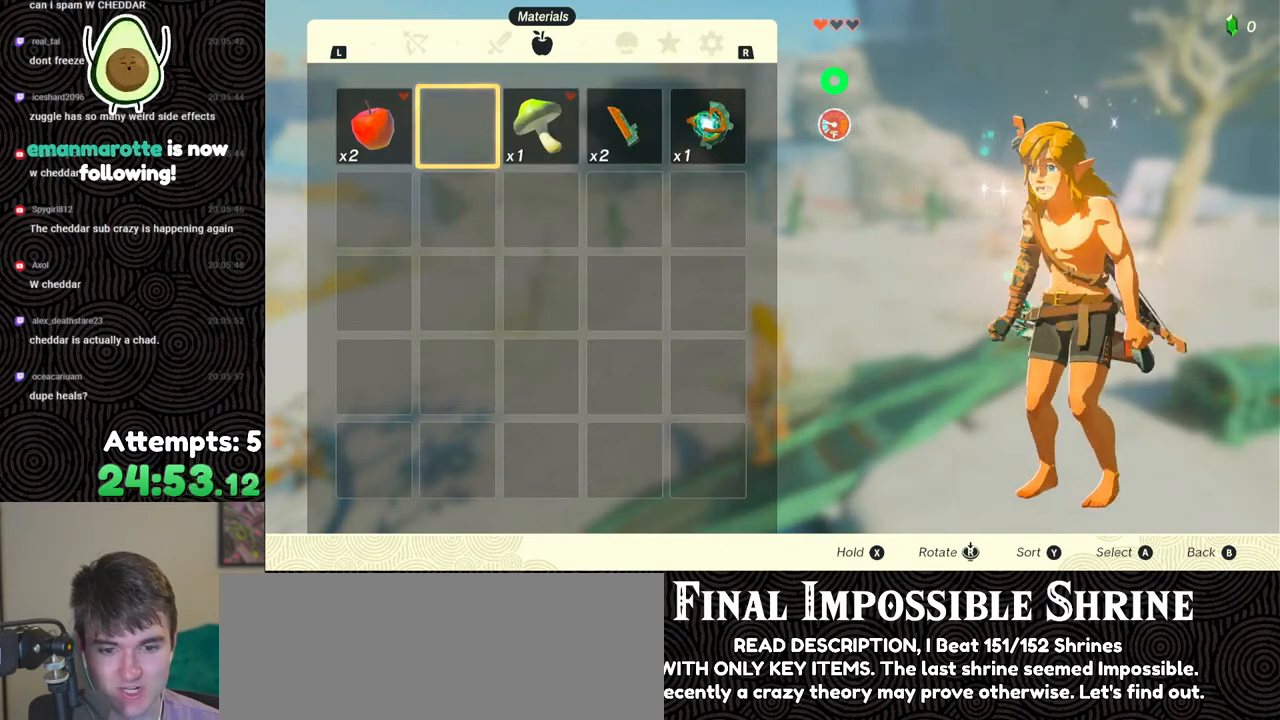
{"buttons": ["DPAD_RIGHT"], "left_stick": "center", "right_stick": "center", "events": [[467, "DPAD_RIGHT", "down"]]}
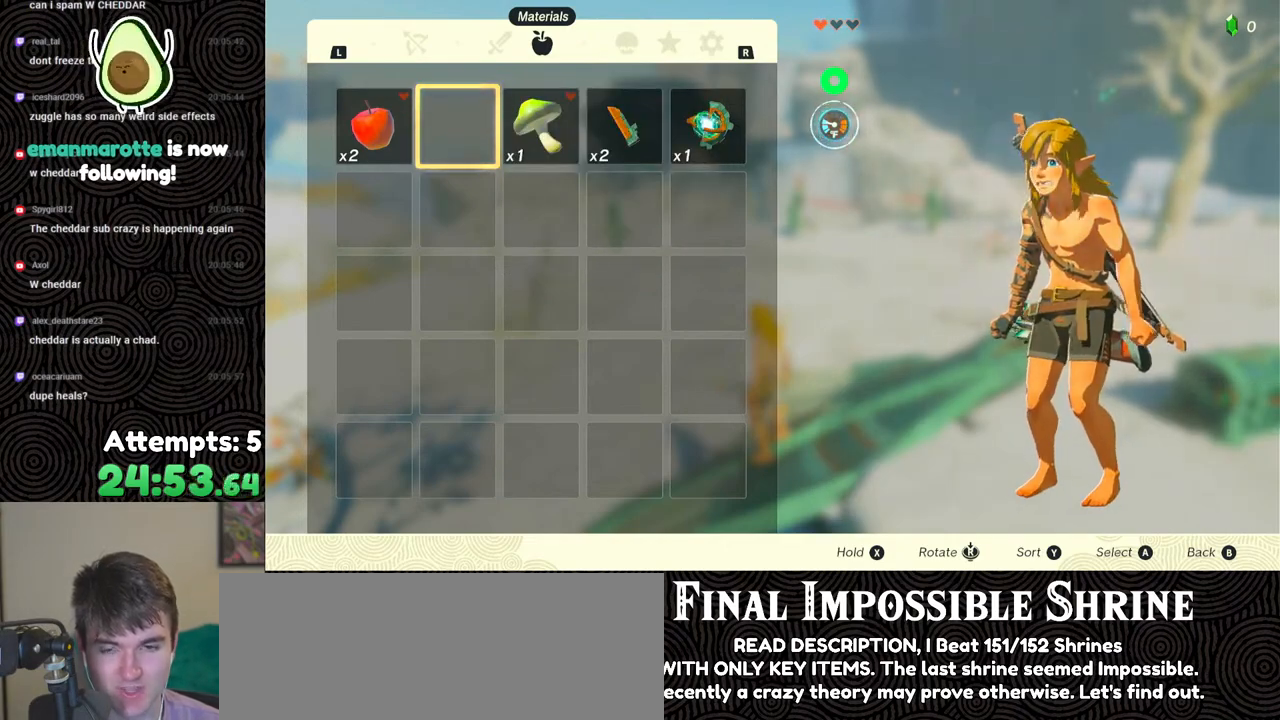
{"buttons": [], "left_stick": "center", "right_stick": "center", "events": [[17, "DPAD_RIGHT", "up"], [233, "DPAD_LEFT", "down"], [317, "DPAD_LEFT", "up"], [383, "DPAD_LEFT", "down"], [467, "DPAD_LEFT", "up"]]}
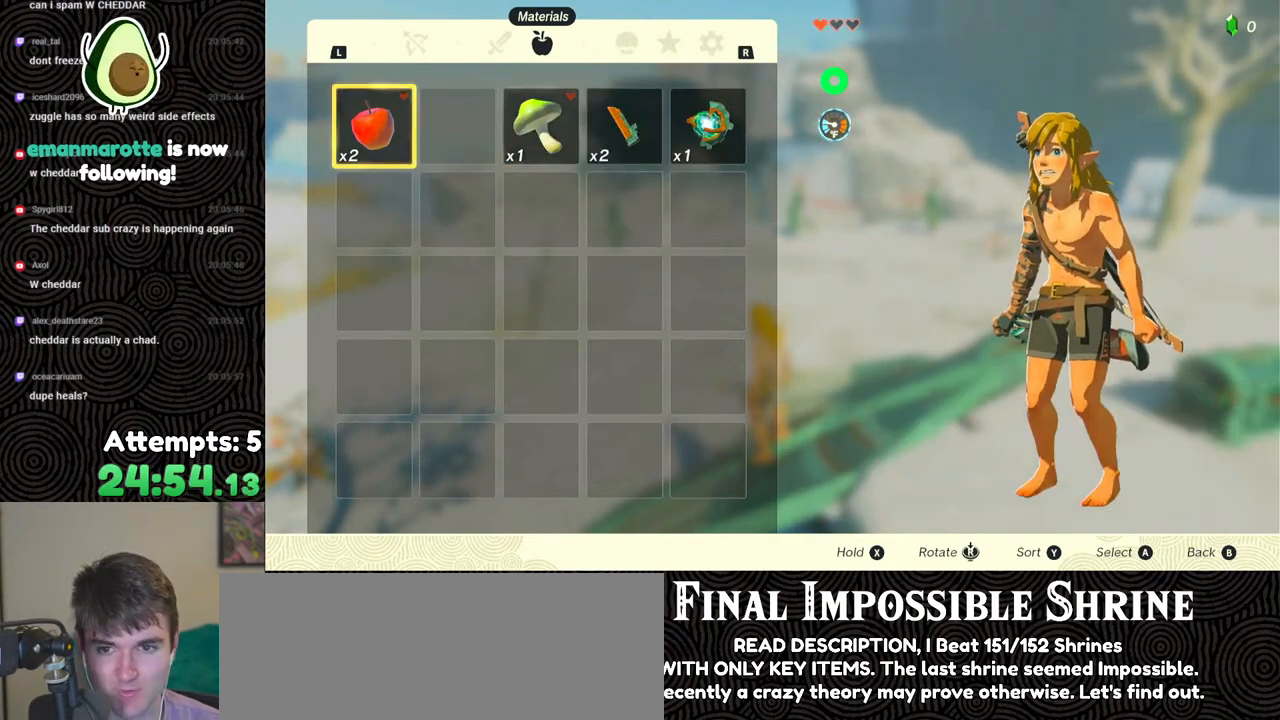
{"buttons": [], "left_stick": "center", "right_stick": "center", "events": []}
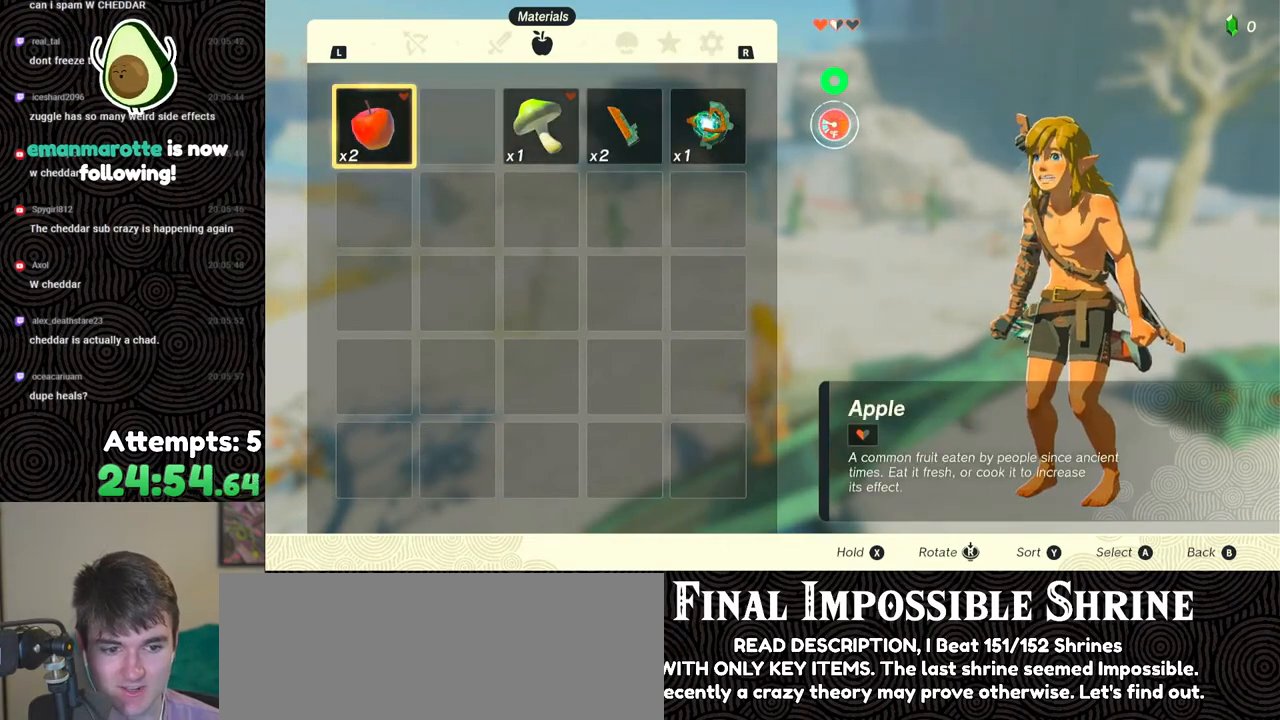
{"buttons": [], "left_stick": "center", "right_stick": "center", "events": []}
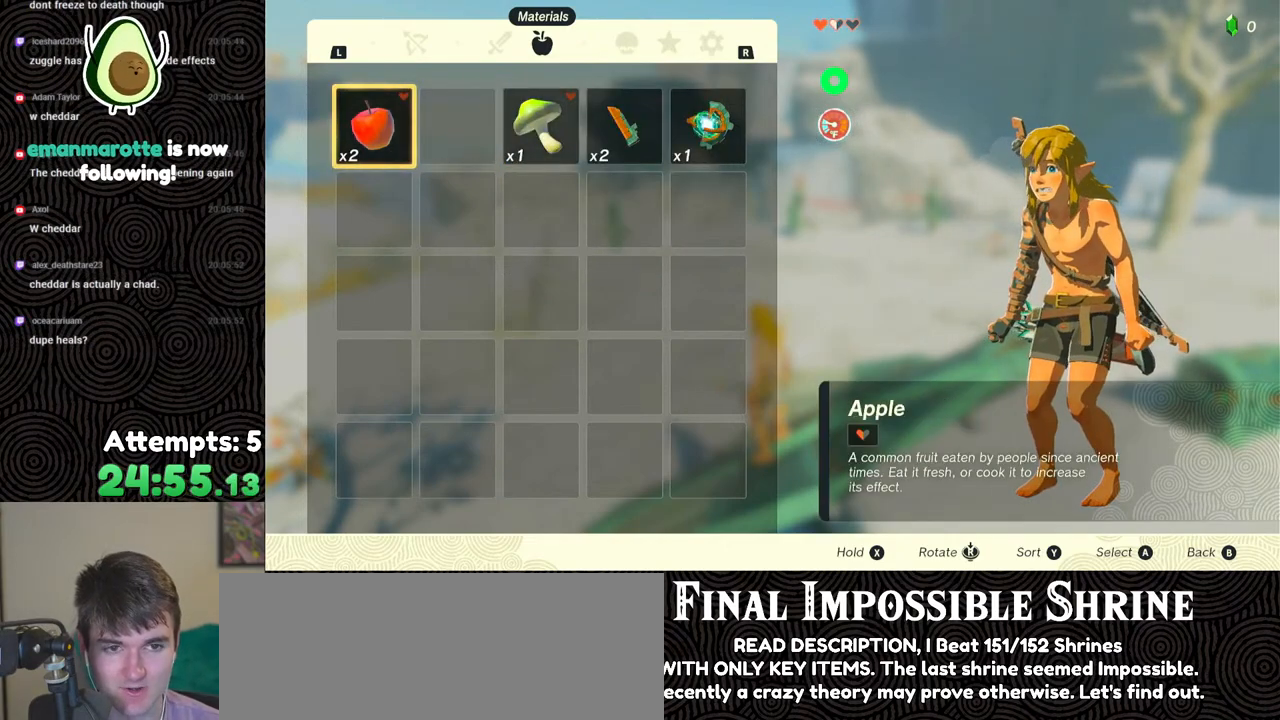
{"buttons": [], "left_stick": "center", "right_stick": "center", "events": []}
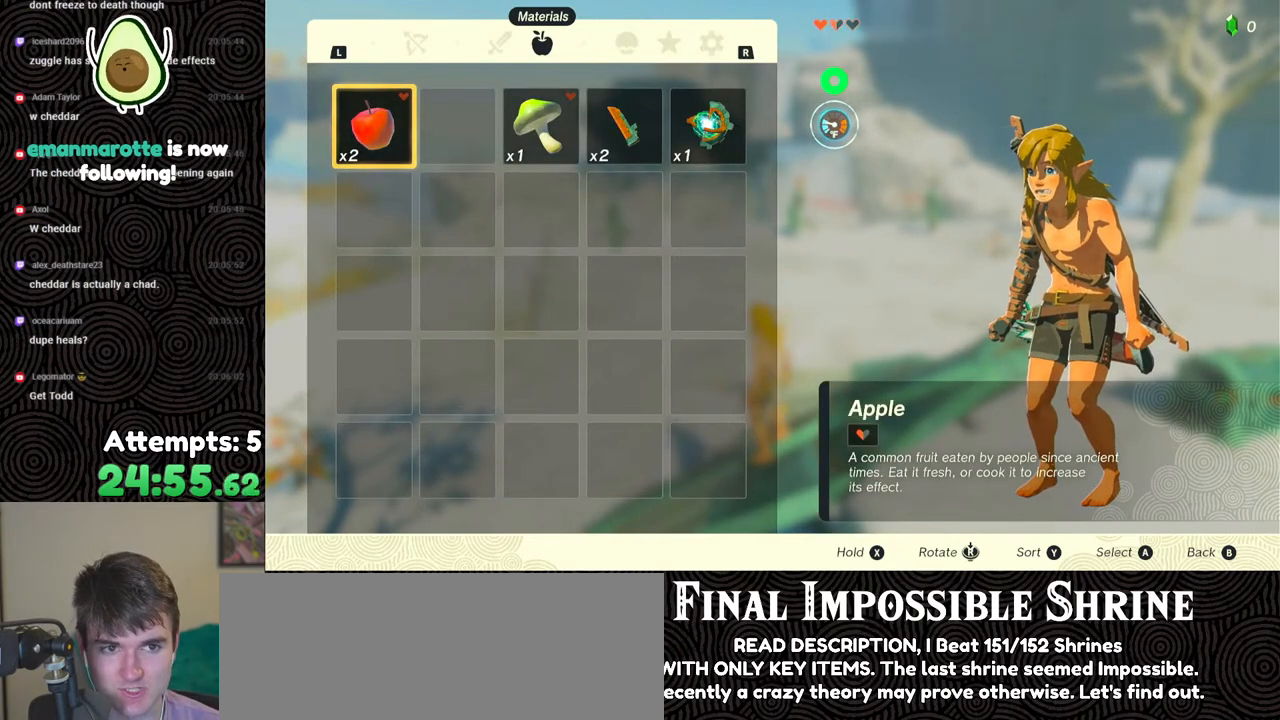
{"buttons": [], "left_stick": "center", "right_stick": "center", "events": []}
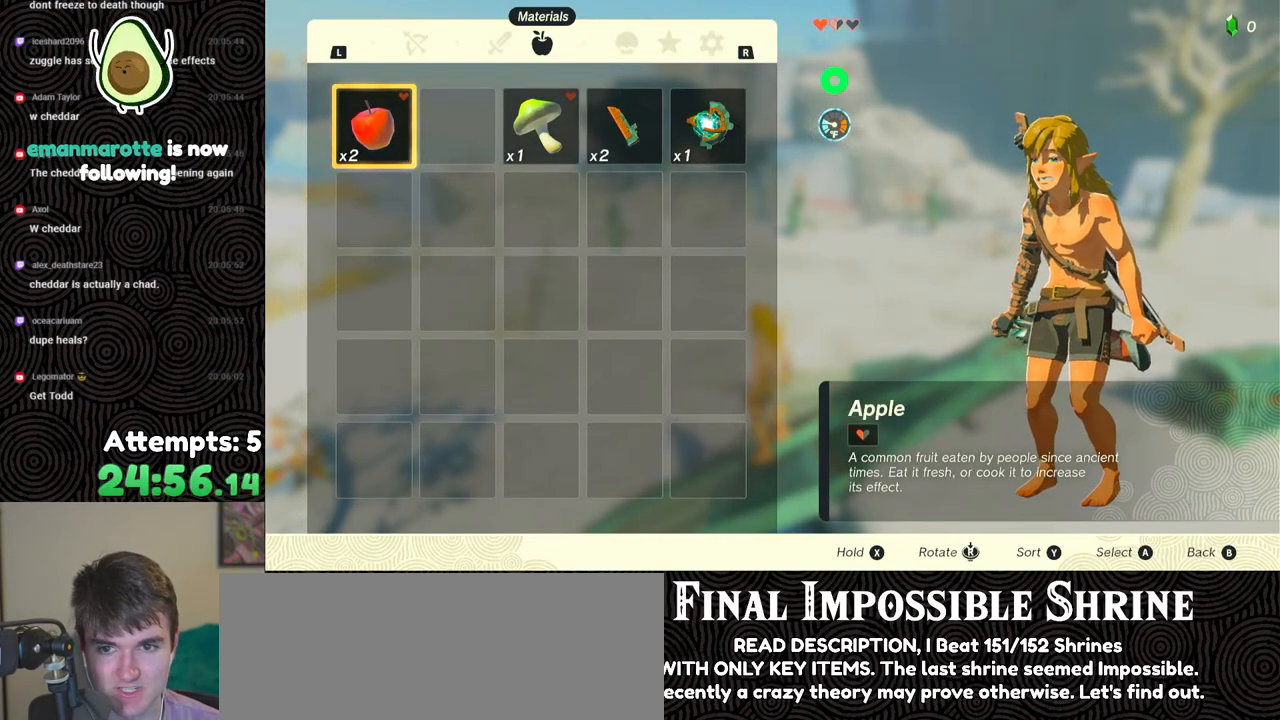
{"buttons": [], "left_stick": "center", "right_stick": "center", "events": [[350, "DPAD_RIGHT", "down"], [433, "DPAD_RIGHT", "up"]]}
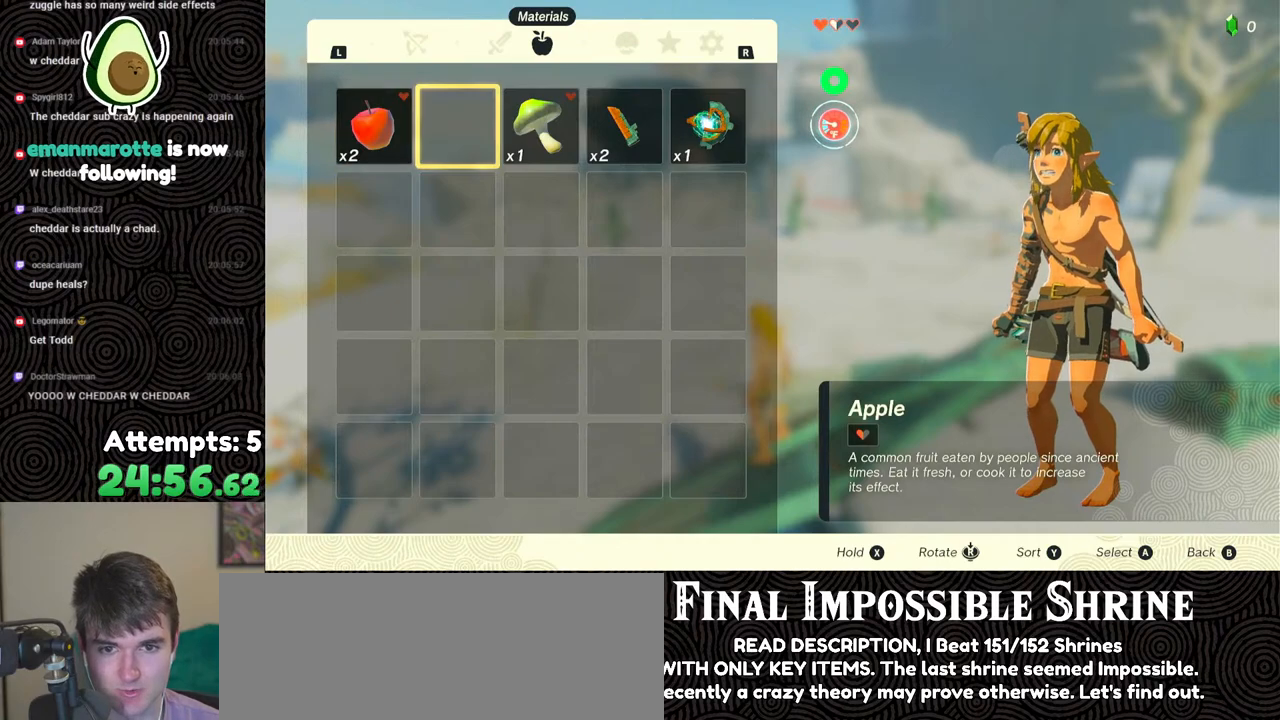
{"buttons": [], "left_stick": "center", "right_stick": "center", "events": [[33, "DPAD_RIGHT", "down"], [133, "DPAD_RIGHT", "up"]]}
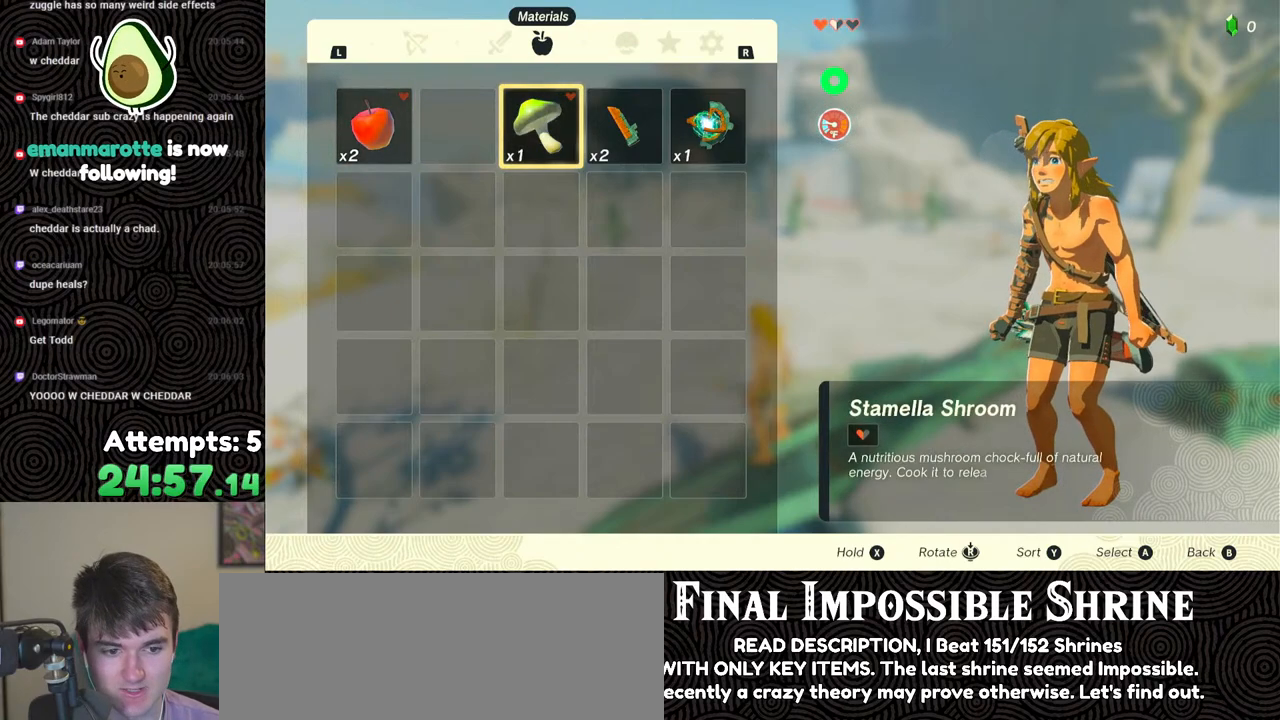
{"buttons": [], "left_stick": "center", "right_stick": "center", "events": []}
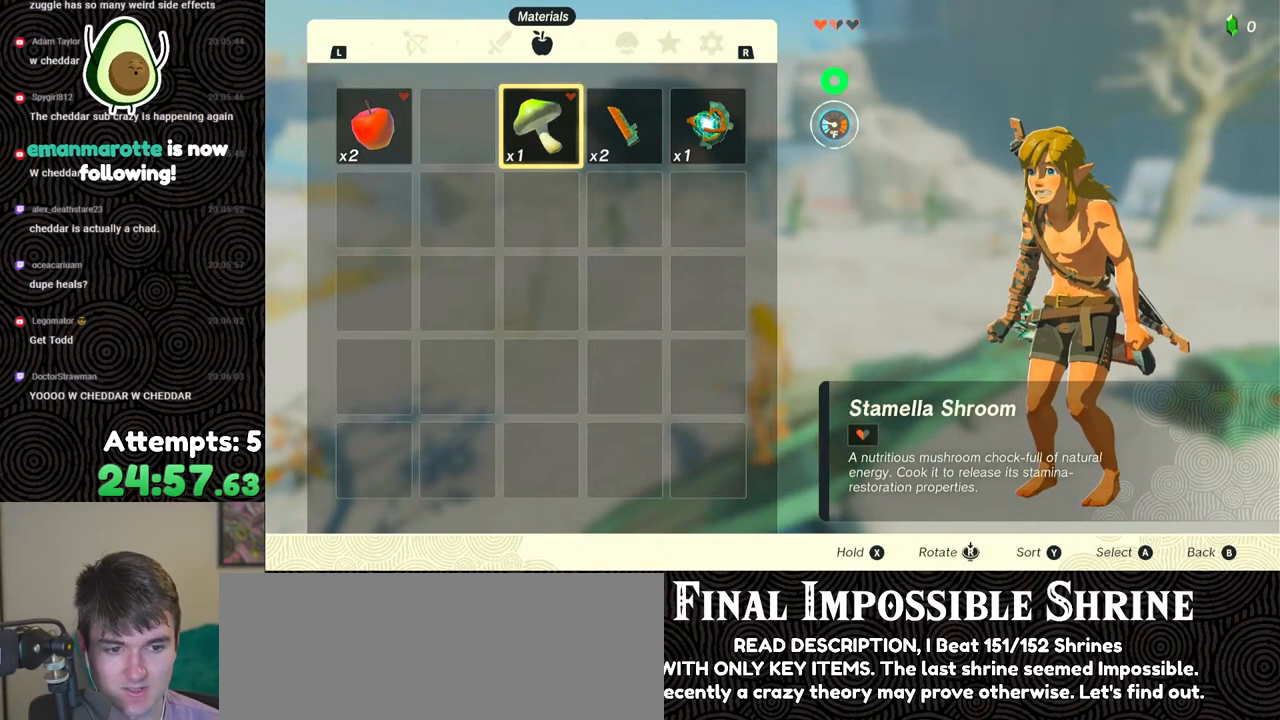
{"buttons": [], "left_stick": "center", "right_stick": "center", "events": []}
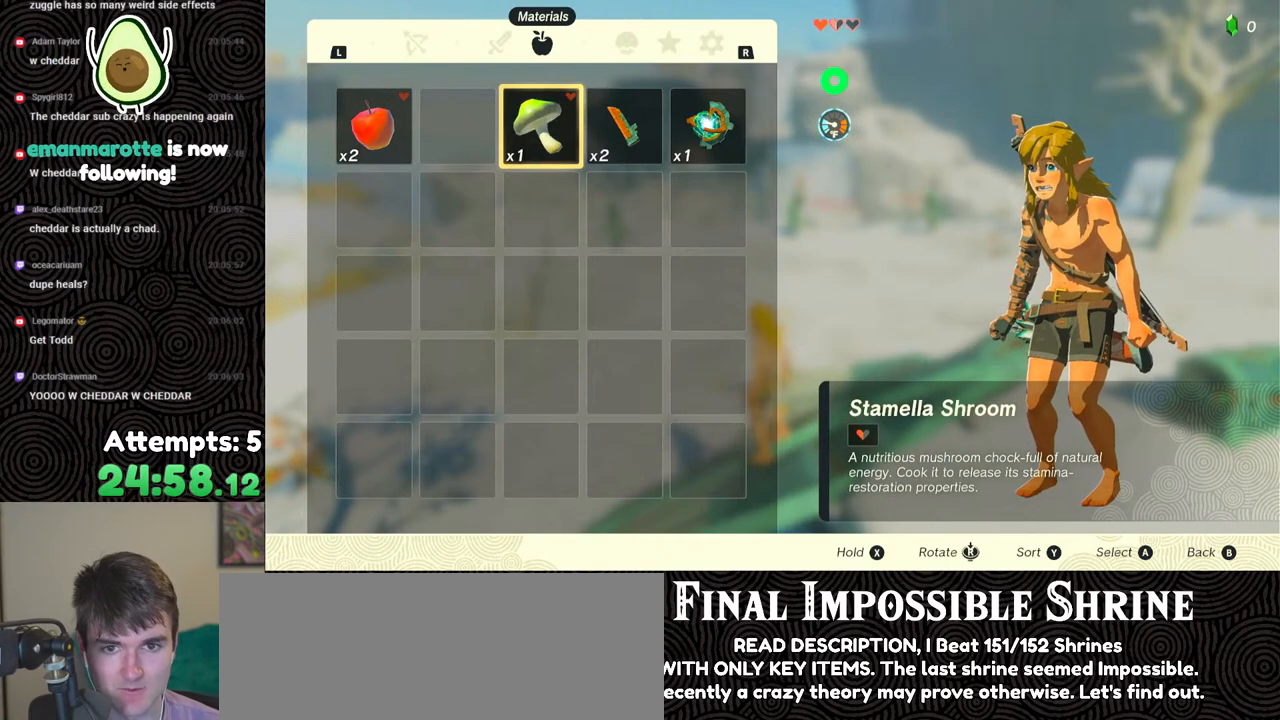
{"buttons": [], "left_stick": "center", "right_stick": "center", "events": []}
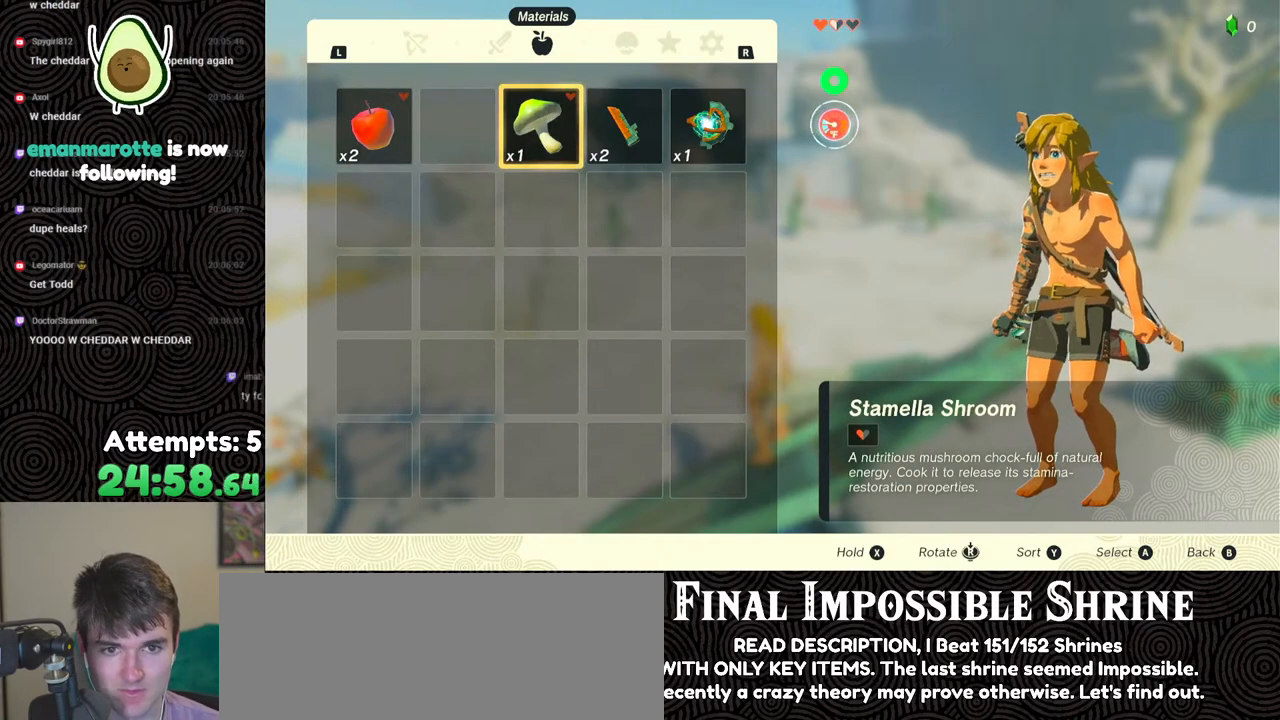
{"buttons": [], "left_stick": "center", "right_stick": "center", "events": []}
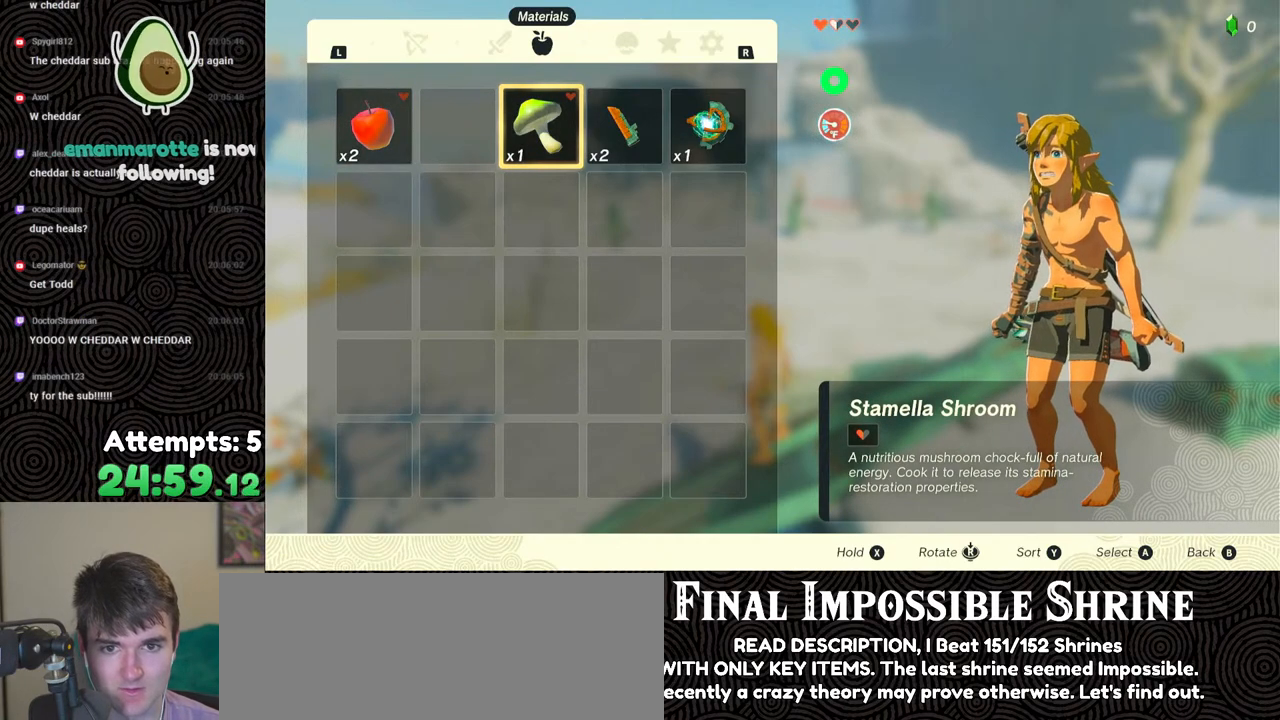
{"buttons": [], "left_stick": "center", "right_stick": "center", "events": [[33, "A", "down"], [133, "A", "up"], [233, "A", "down"], [333, "A", "up"]]}
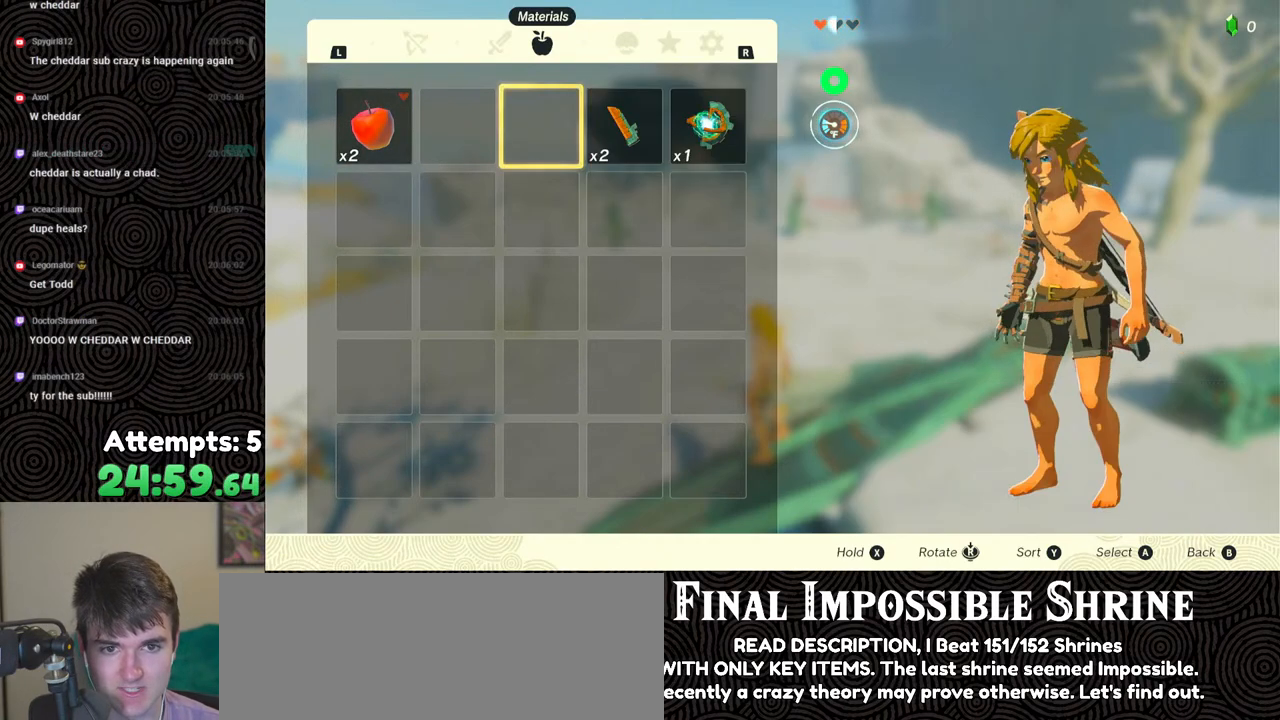
{"buttons": [], "left_stick": "center", "right_stick": "center", "events": [[117, "DPAD_LEFT", "down"], [217, "DPAD_LEFT", "up"], [267, "DPAD_LEFT", "down"], [383, "DPAD_LEFT", "up"]]}
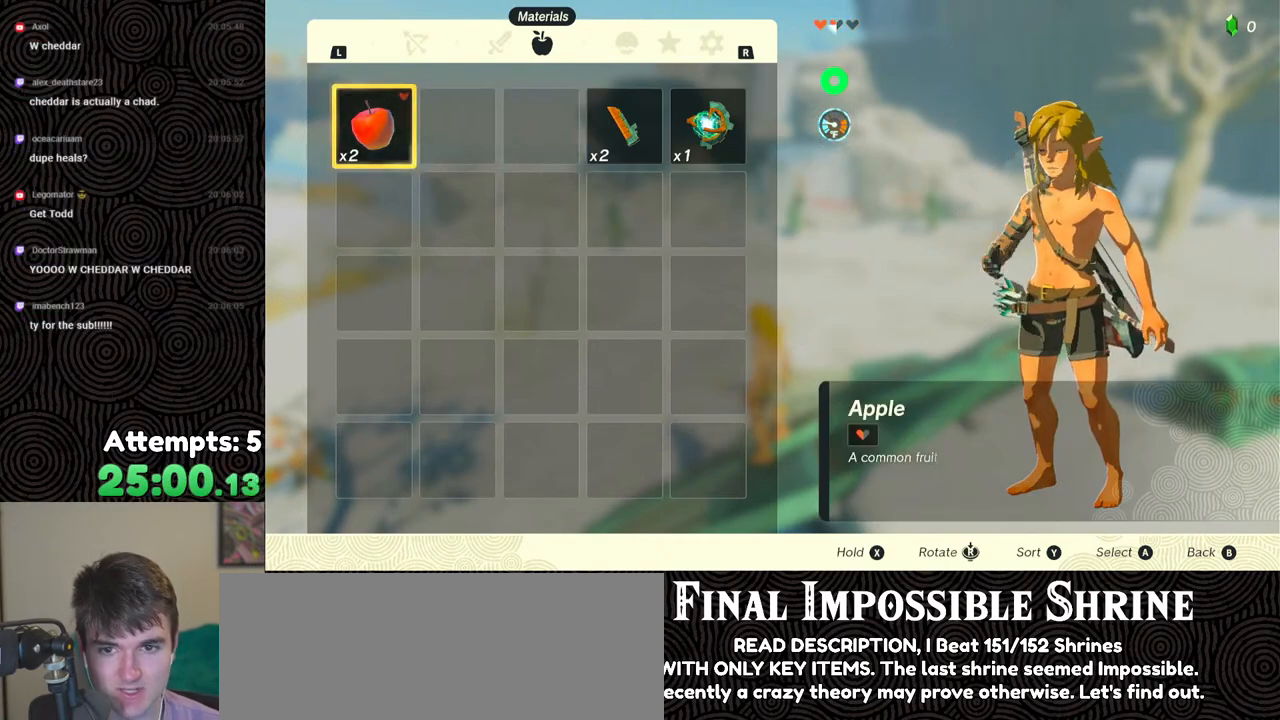
{"buttons": [], "left_stick": "center", "right_stick": "center", "events": []}
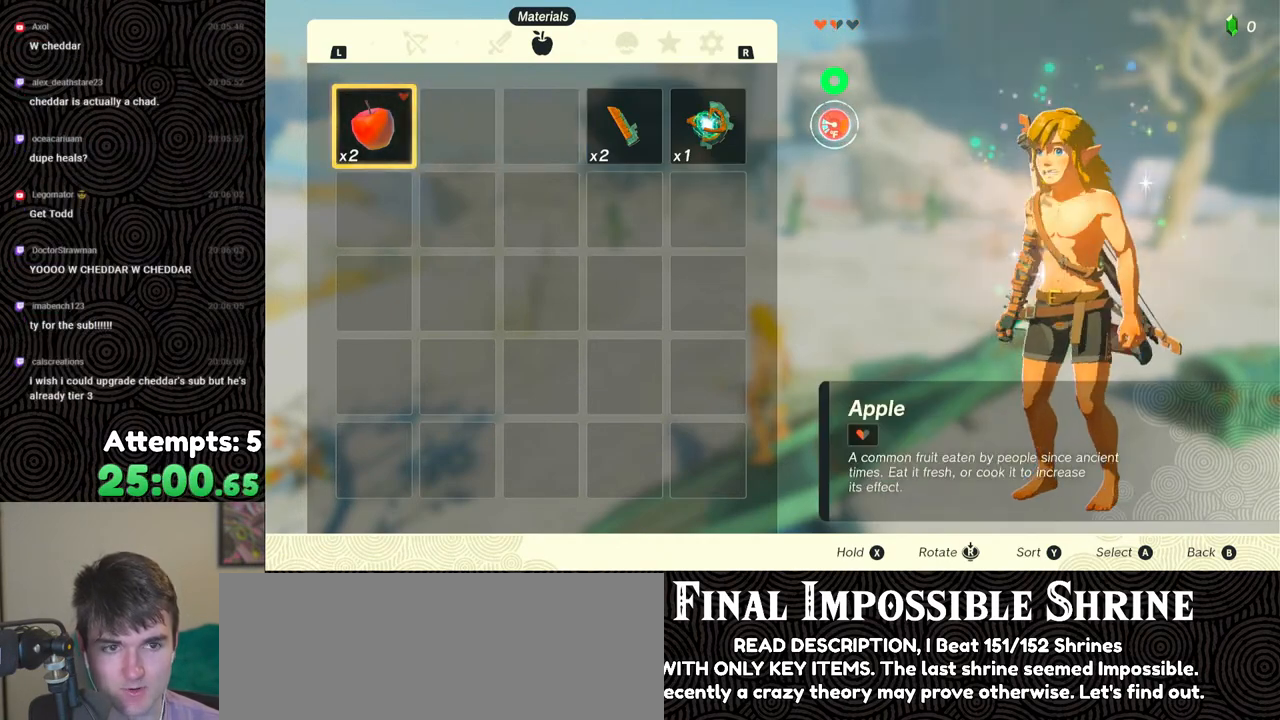
{"buttons": [], "left_stick": "center", "right_stick": "center", "events": []}
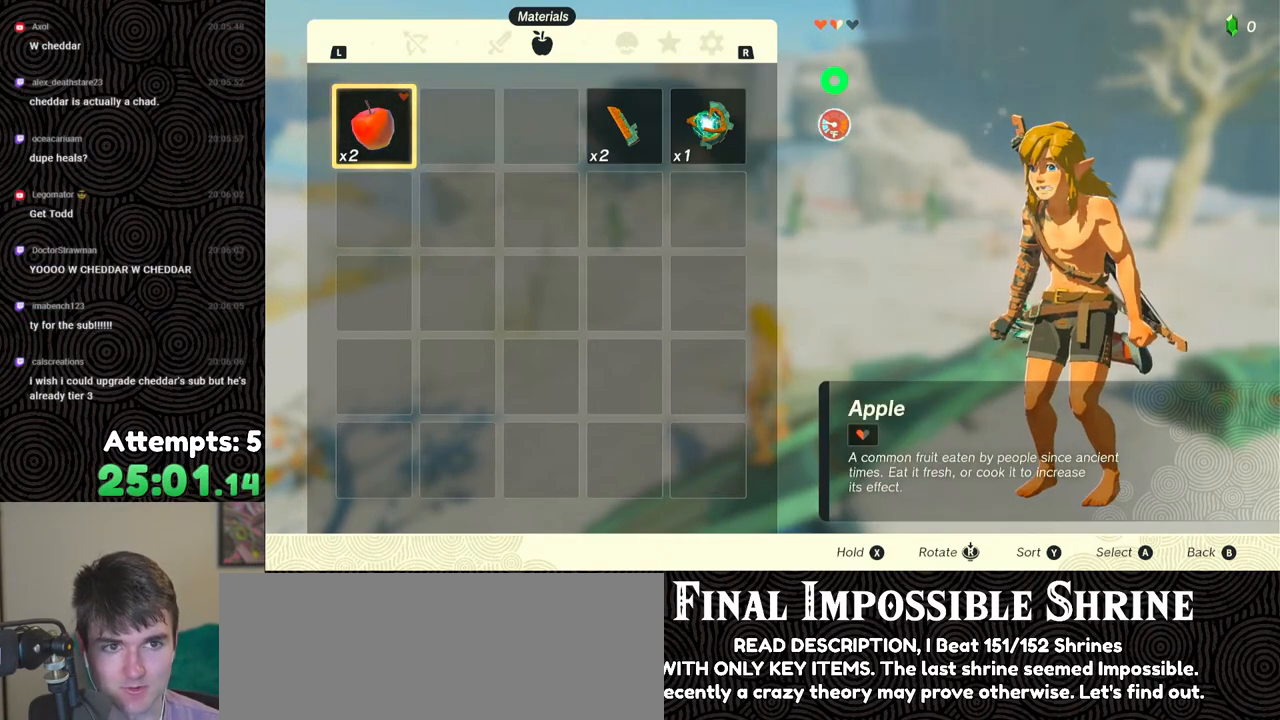
{"buttons": [], "left_stick": "center", "right_stick": "center", "events": [[100, "A", "down"], [217, "A", "up"]]}
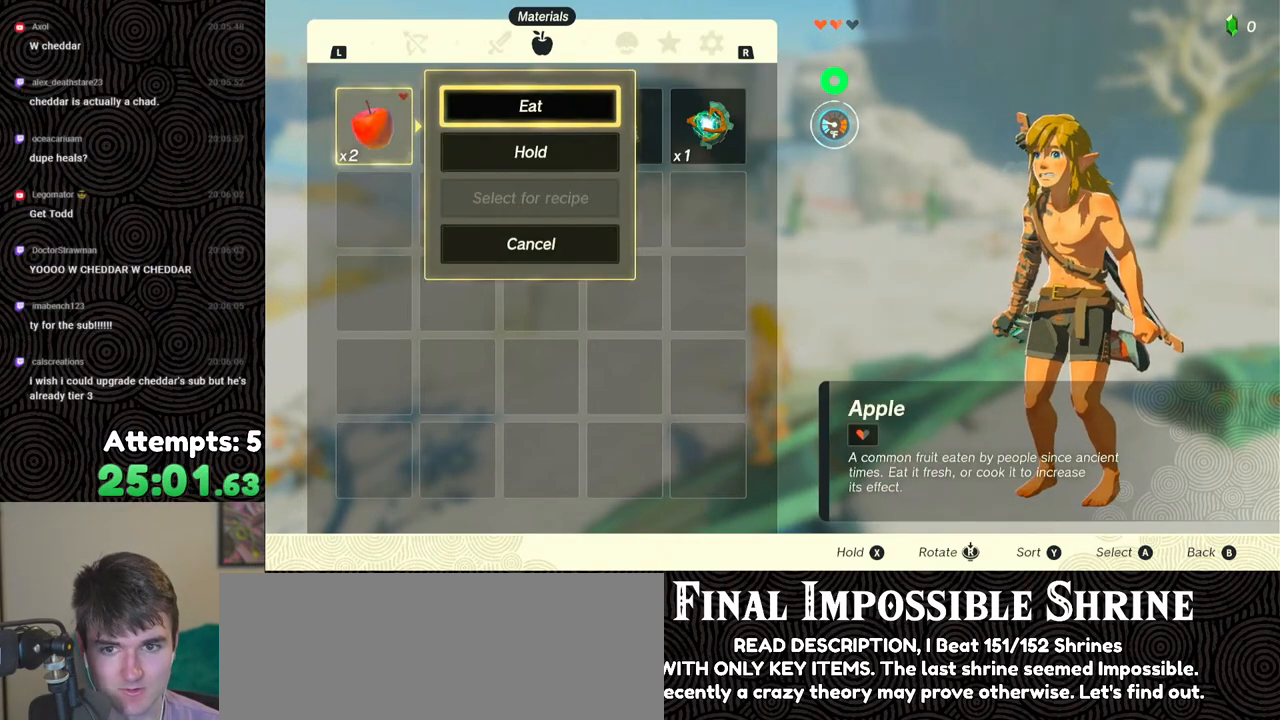
{"buttons": [], "left_stick": "center", "right_stick": "center", "events": []}
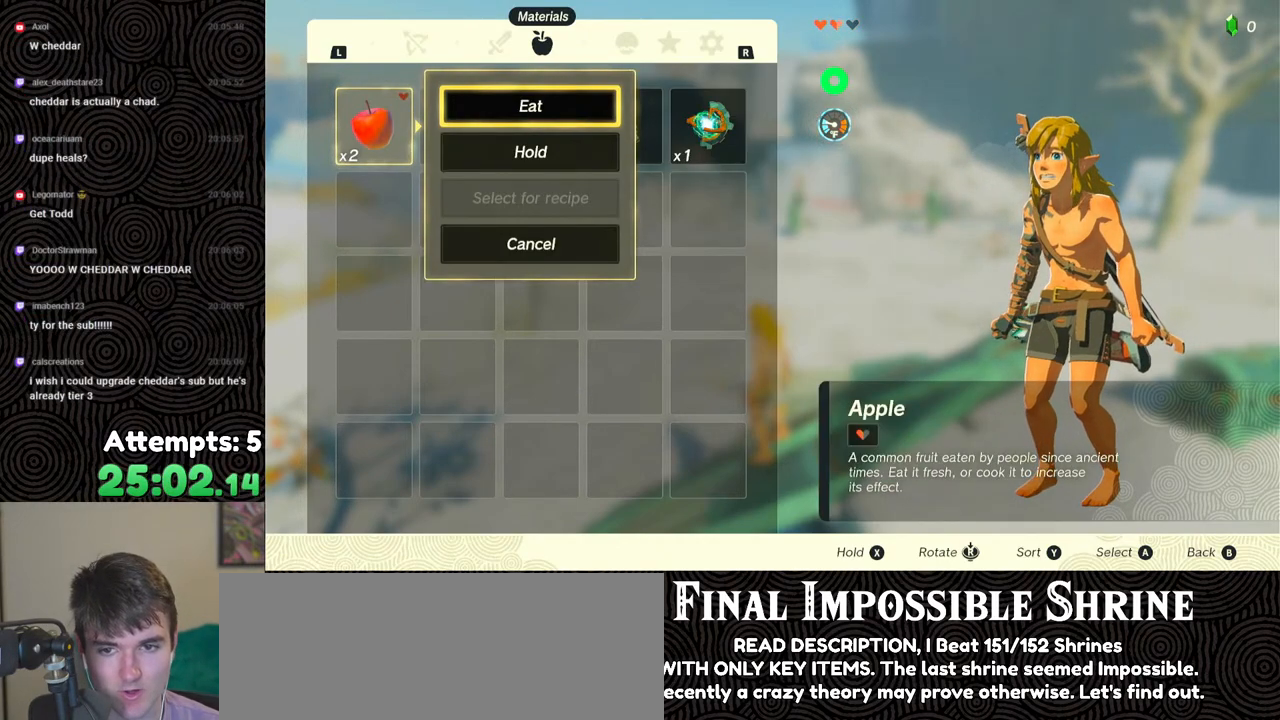
{"buttons": ["A"], "left_stick": "center", "right_stick": "center", "events": [[433, "A", "down"]]}
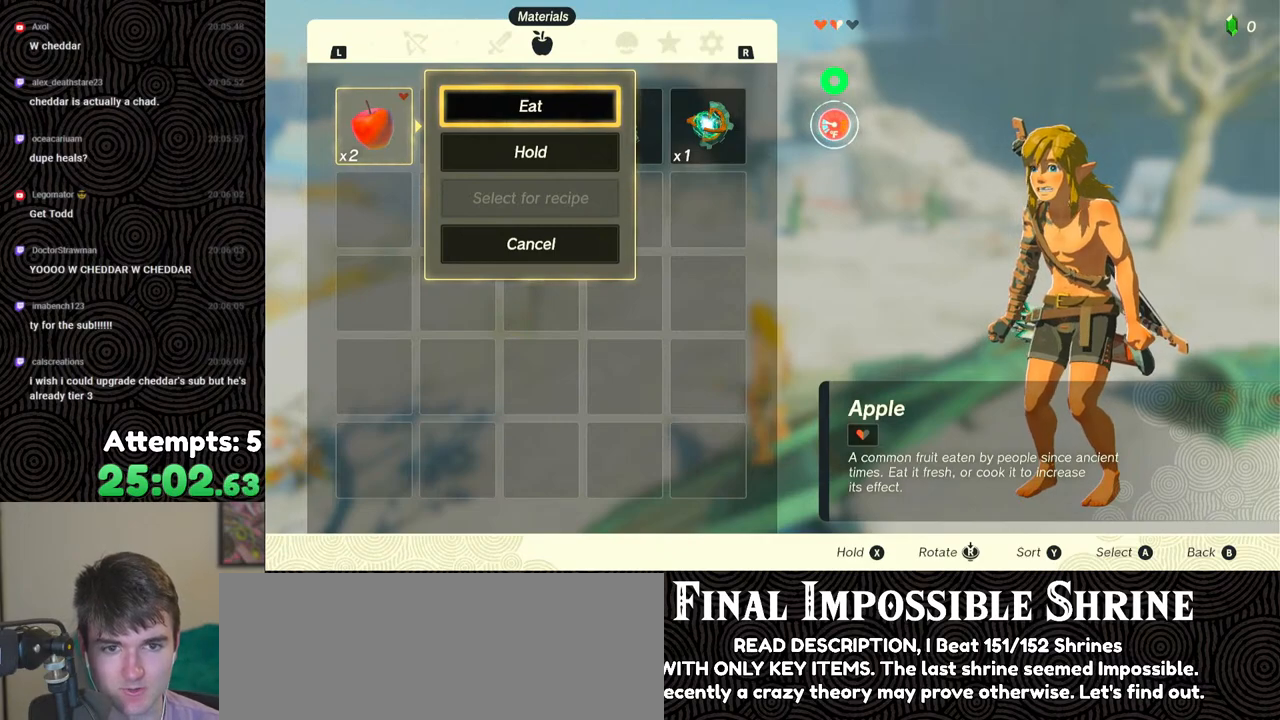
{"buttons": [], "left_stick": "center", "right_stick": "center", "events": [[67, "A", "up"]]}